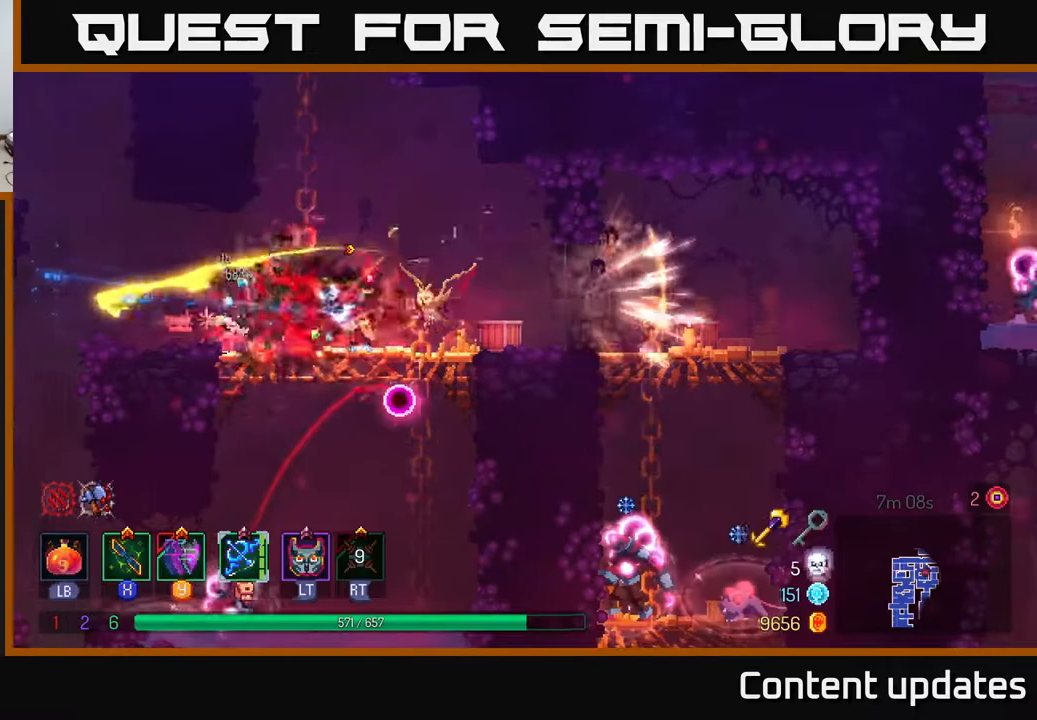
Gameplay with a controller (Xbox layout); each line is a JSON object with the inputs held at the frame after it. "events" lists button and stick changes between this image and that frame as [ms after this image, input, new state], when the widget could be followed in between.
{"buttons": ["A"], "left_stick": "down-left", "right_stick": "center", "events": [[33, "A", "up"], [133, "A", "down"], [217, "A", "up"], [300, "A", "down"], [367, "A", "up"], [450, "A", "down"], [450, "left_stick", "down-left"]]}
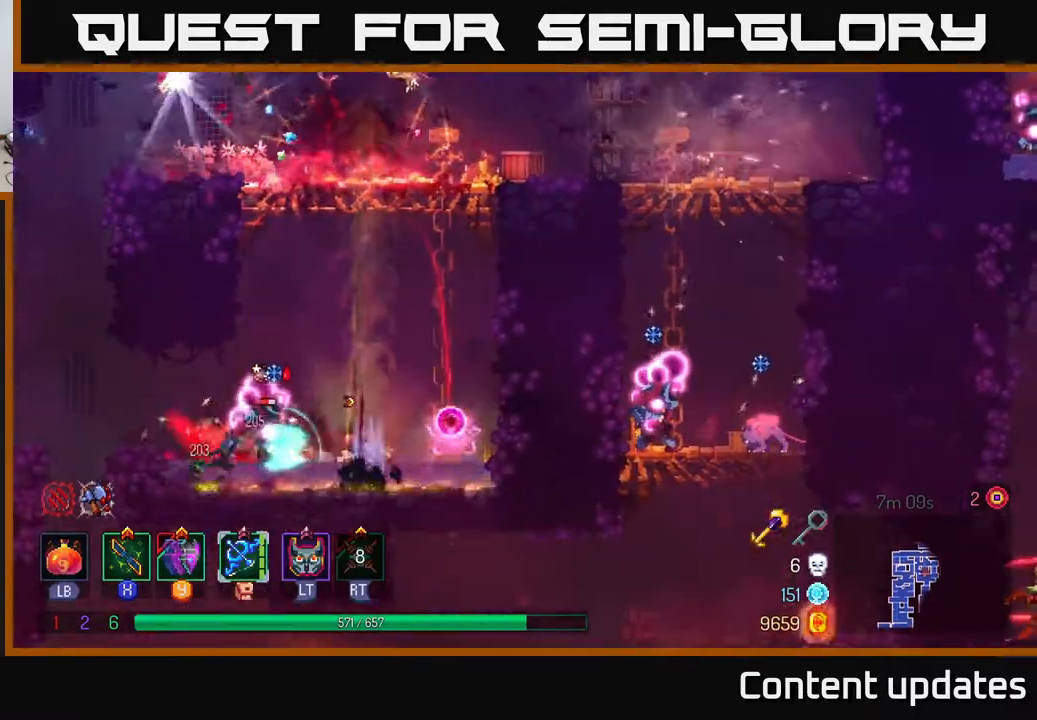
{"buttons": ["B"], "left_stick": "left", "right_stick": "center", "events": [[33, "A", "up"], [33, "left_stick", "left"], [150, "B", "down"], [233, "B", "up"], [283, "B", "down"], [383, "B", "up"], [450, "B", "down"]]}
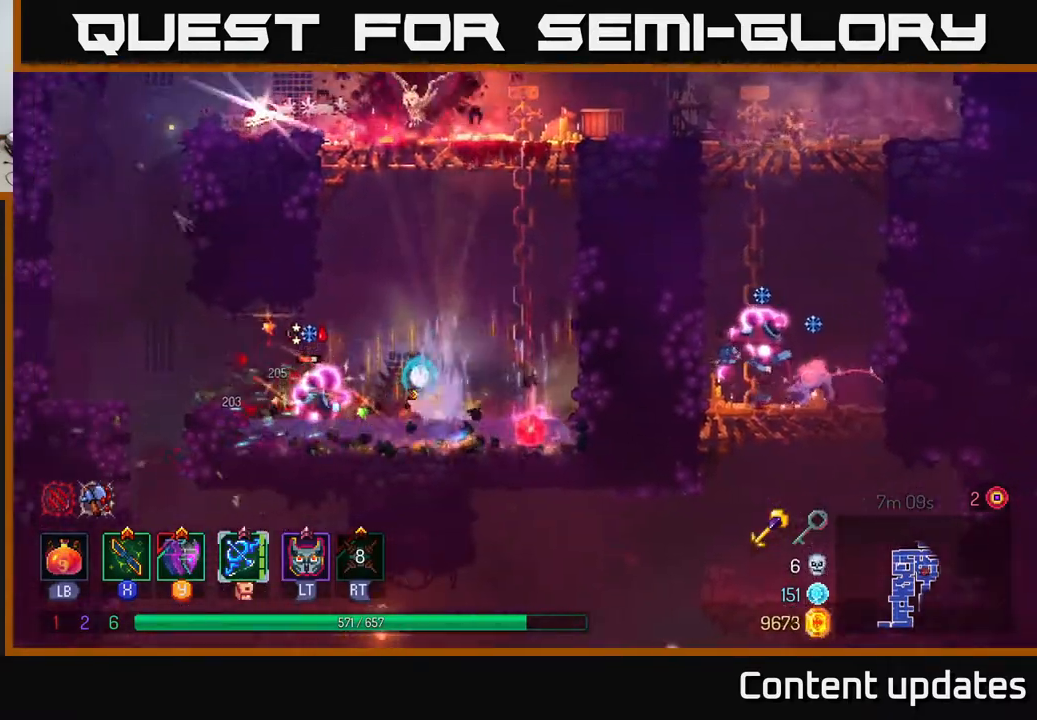
{"buttons": [], "left_stick": "right", "right_stick": "center", "events": [[50, "B", "up"], [217, "X", "down"], [267, "left_stick", "center"], [300, "X", "up"], [317, "left_stick", "right"]]}
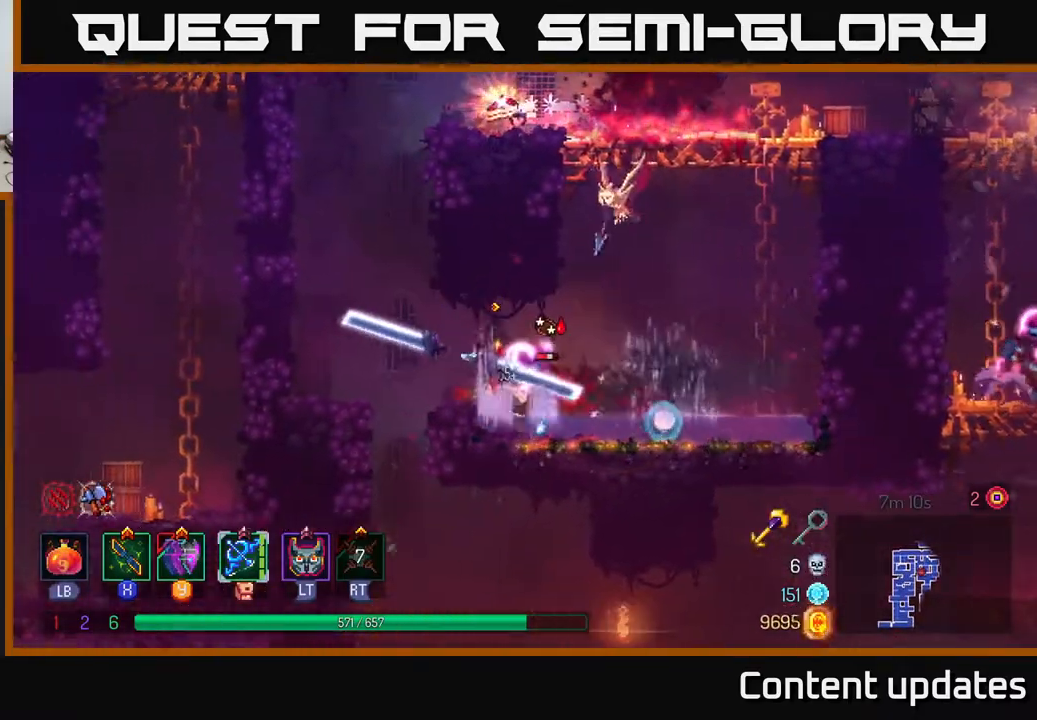
{"buttons": [], "left_stick": "right", "right_stick": "center", "events": []}
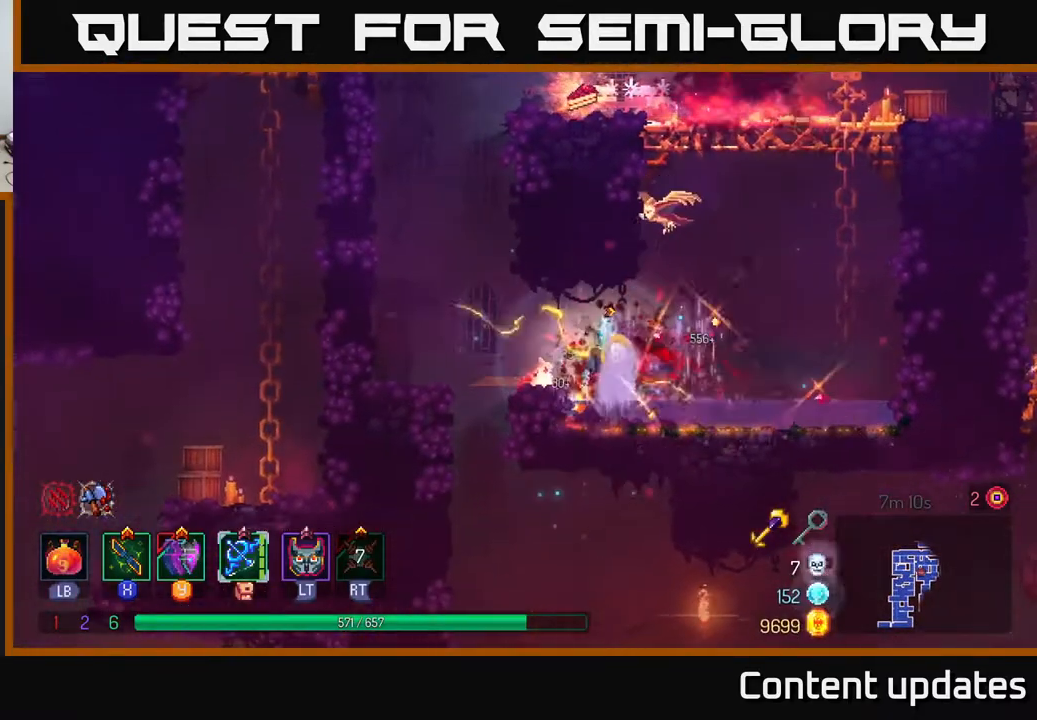
{"buttons": [], "left_stick": "up-right", "right_stick": "center", "events": [[167, "B", "down"], [283, "B", "up"], [333, "left_stick", "up-right"], [383, "A", "down"], [483, "A", "up"]]}
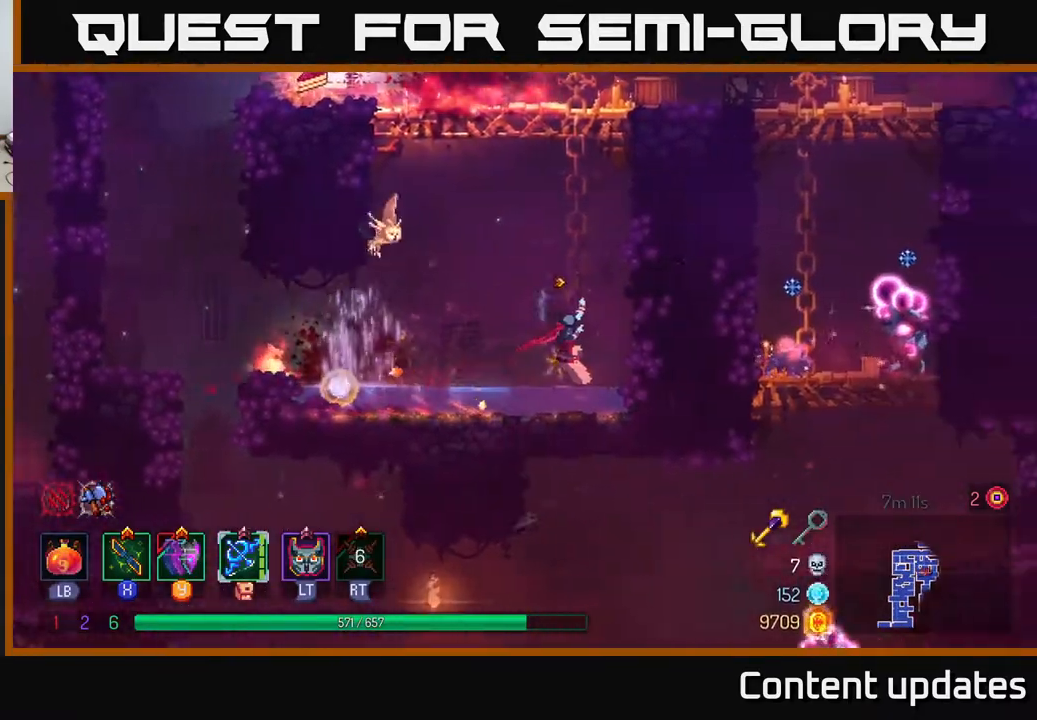
{"buttons": ["A"], "left_stick": "up-left", "right_stick": "center", "events": [[67, "A", "down"], [217, "A", "up"], [367, "A", "down"], [500, "left_stick", "up-left"]]}
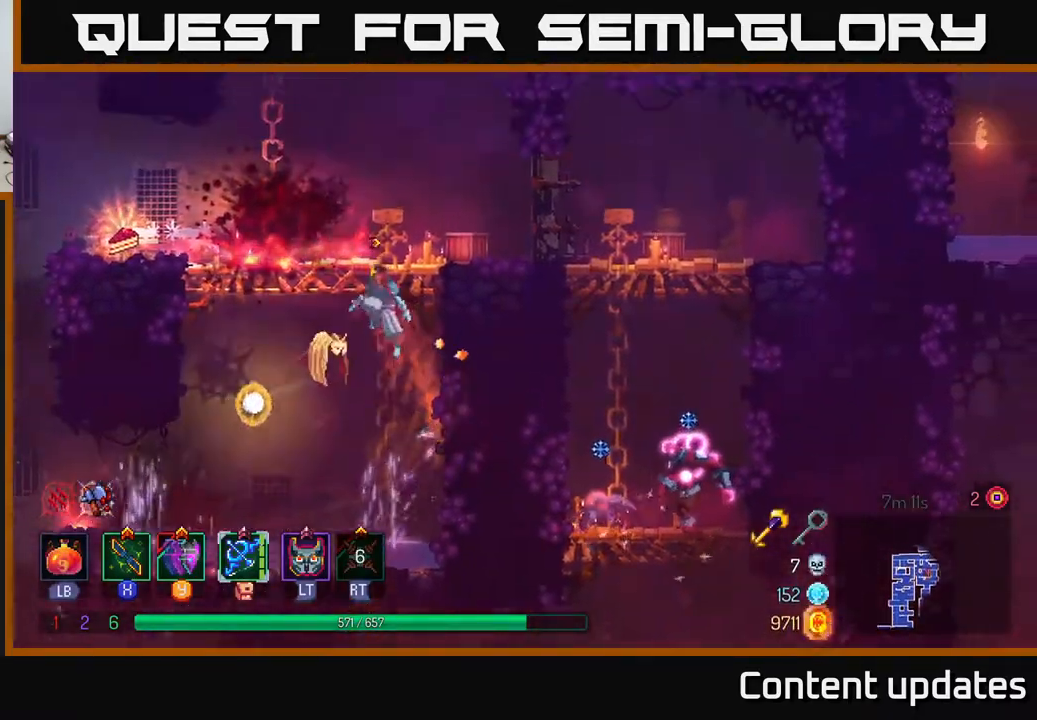
{"buttons": ["R1"], "left_stick": "up-left", "right_stick": "center", "events": [[17, "A", "up"], [100, "A", "down"], [233, "A", "up"], [467, "R1", "down"]]}
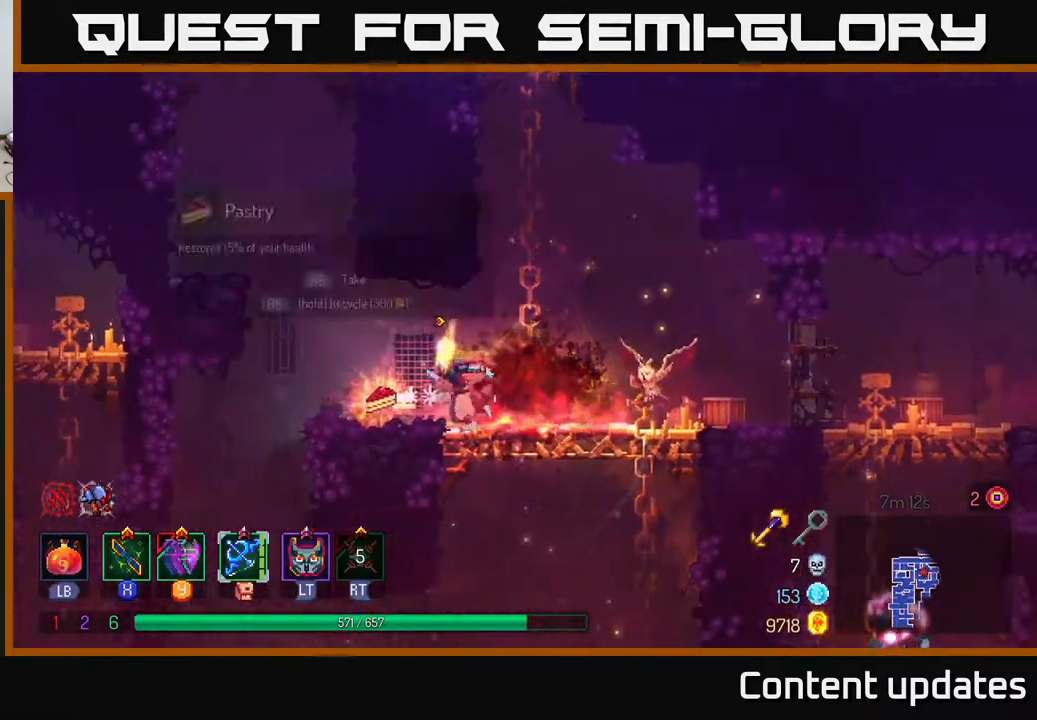
{"buttons": [], "left_stick": "up", "right_stick": "center", "events": [[33, "R1", "up"], [83, "left_stick", "right"], [100, "R1", "down"], [167, "R1", "up"], [317, "A", "down"], [350, "left_stick", "up-right"], [433, "A", "up"], [450, "left_stick", "up"]]}
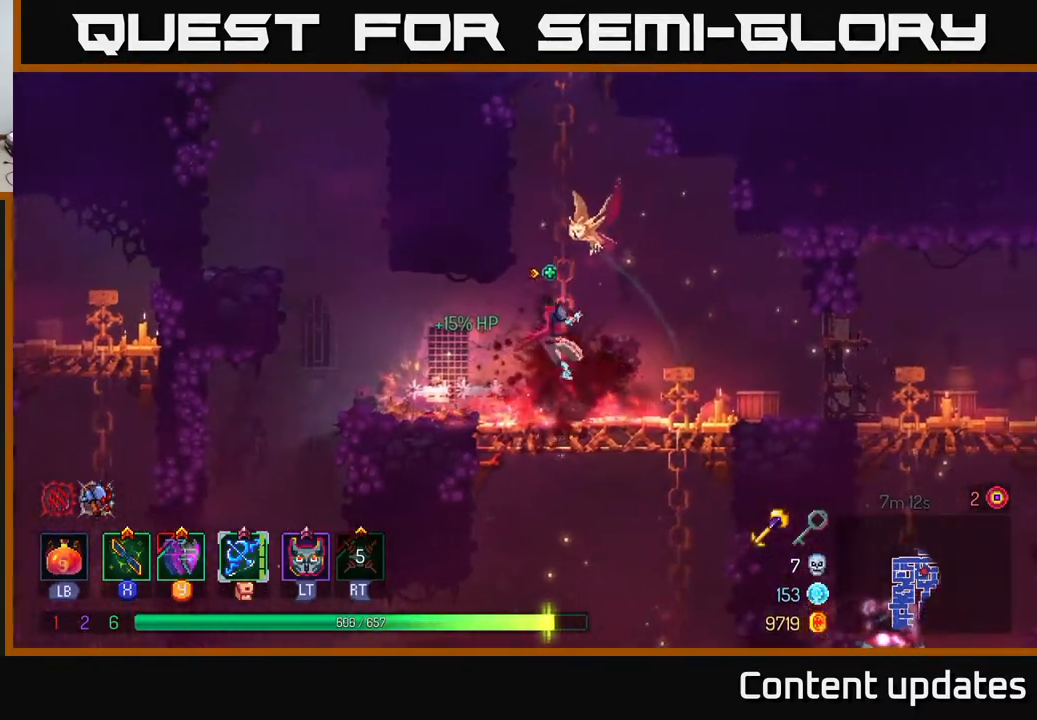
{"buttons": [], "left_stick": "up", "right_stick": "center", "events": []}
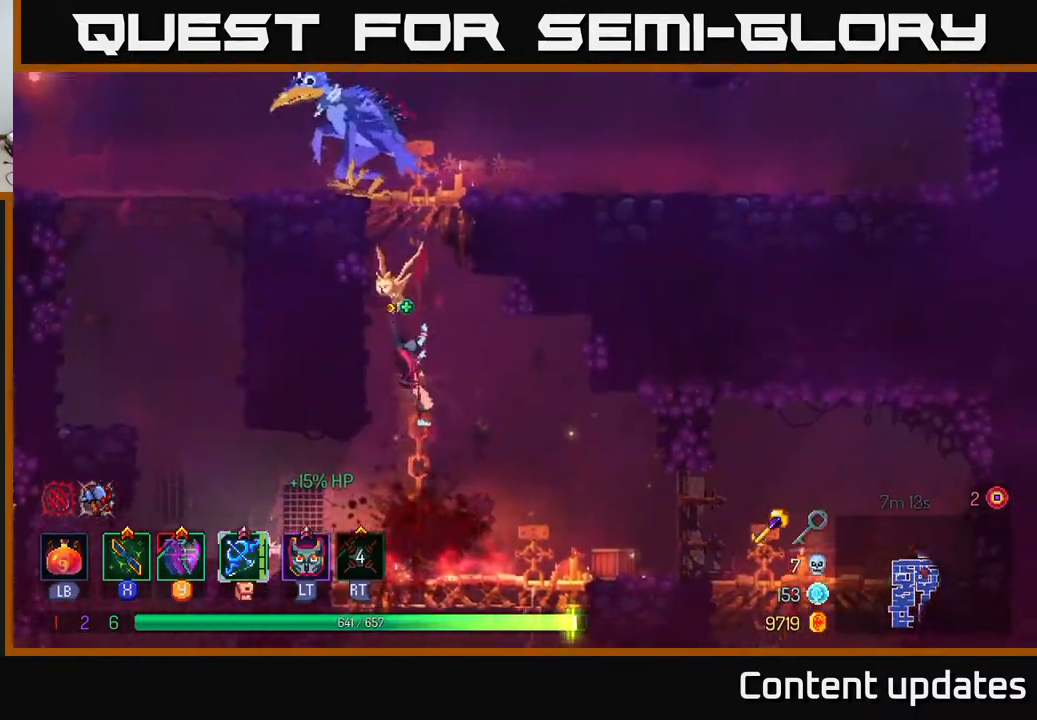
{"buttons": ["X"], "left_stick": "up-left", "right_stick": "center", "events": [[317, "A", "down"], [433, "A", "up"], [450, "left_stick", "up-left"], [500, "X", "down"]]}
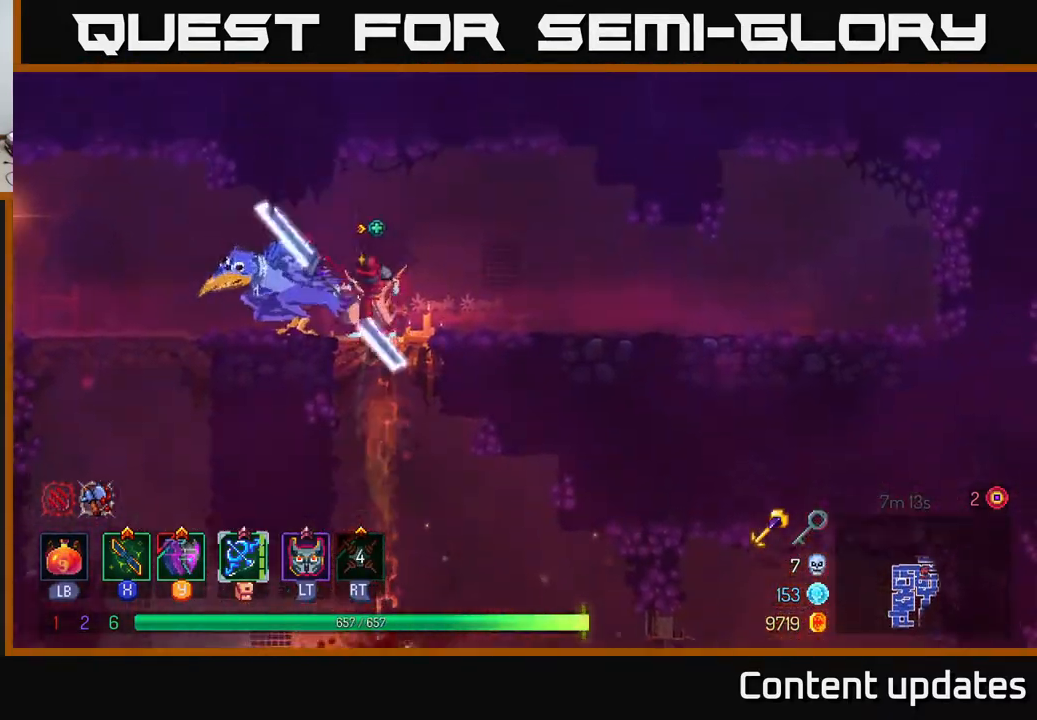
{"buttons": [], "left_stick": "left", "right_stick": "center", "events": [[67, "left_stick", "left"], [100, "X", "up"], [167, "X", "down"], [250, "X", "up"], [333, "X", "down"], [450, "X", "up"]]}
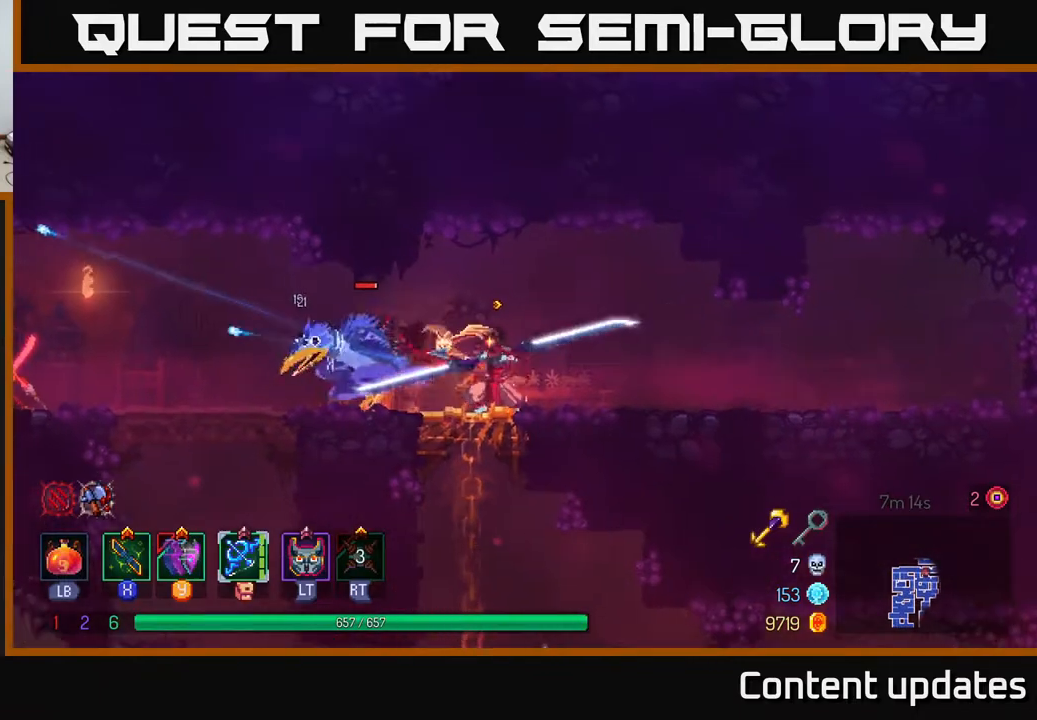
{"buttons": [], "left_stick": "left", "right_stick": "center", "events": [[33, "X", "down"], [67, "left_stick", "center"], [133, "X", "up"], [233, "left_stick", "left"]]}
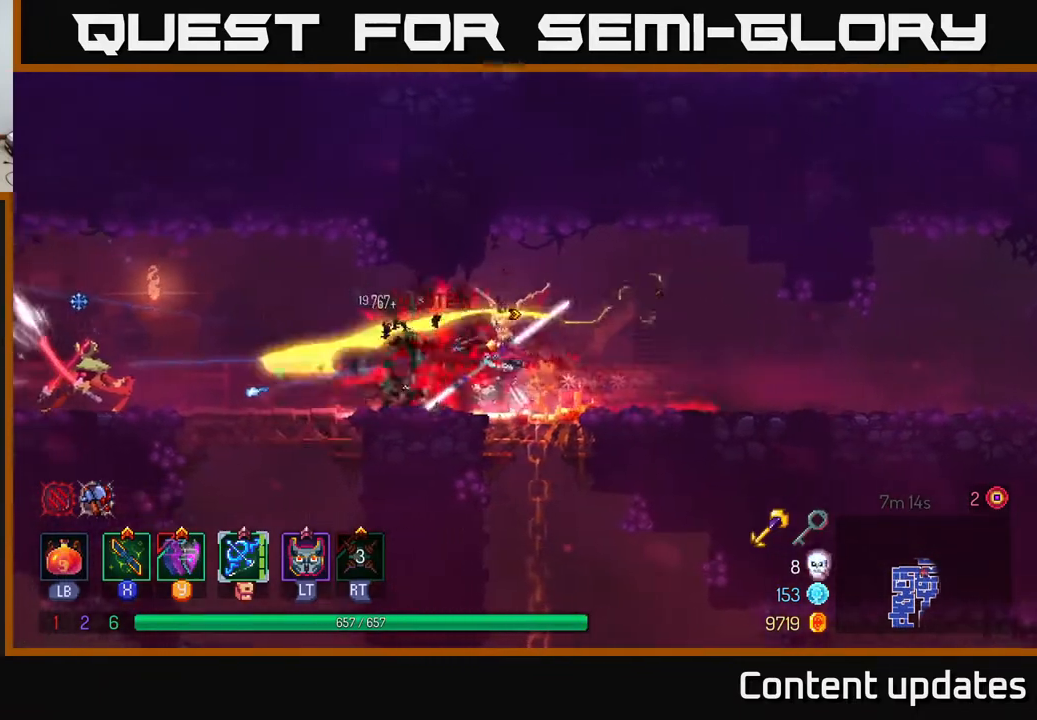
{"buttons": [], "left_stick": "left", "right_stick": "center", "events": []}
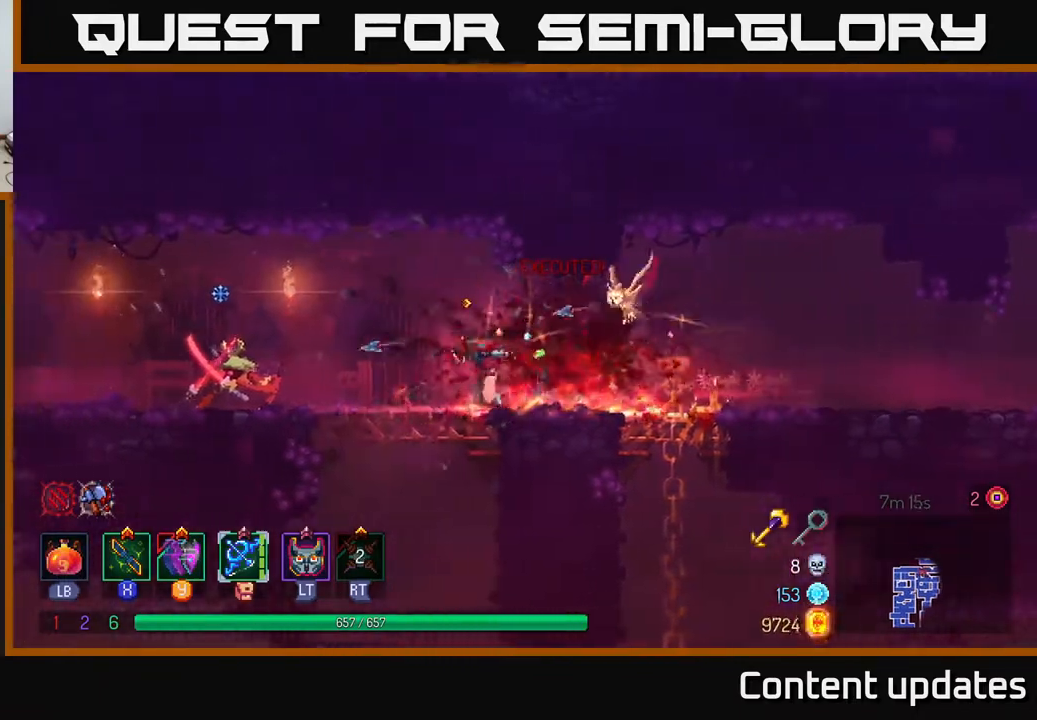
{"buttons": ["X"], "left_stick": "left", "right_stick": "center", "events": [[100, "X", "down"], [167, "X", "up"], [283, "X", "down"], [350, "X", "up"], [467, "X", "down"]]}
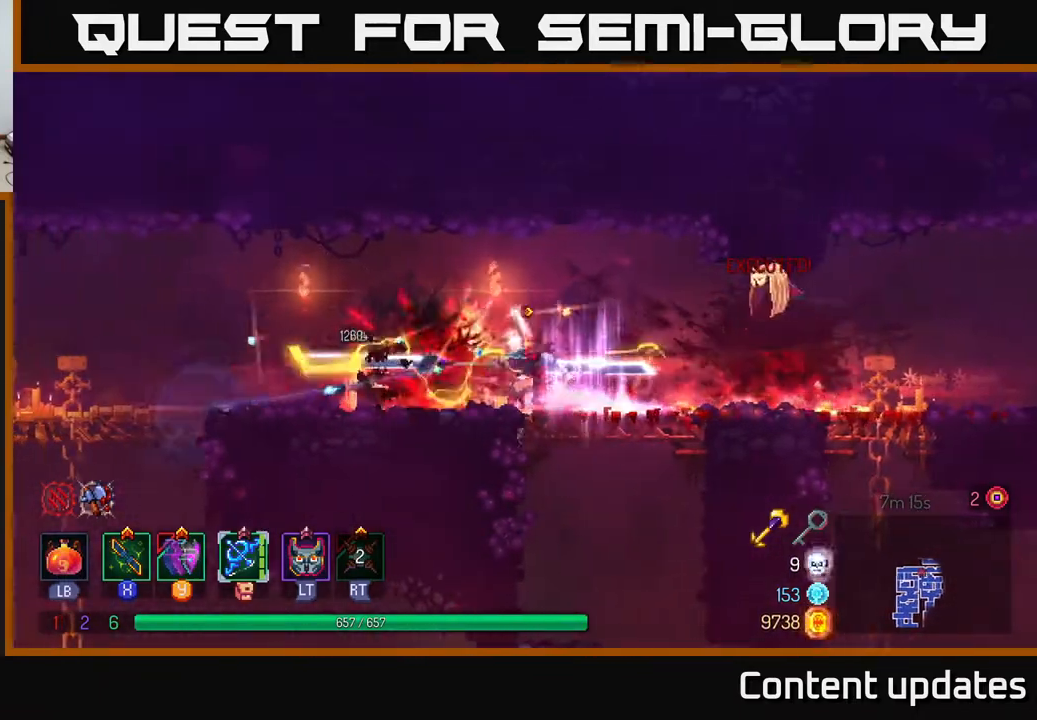
{"buttons": ["B"], "left_stick": "right", "right_stick": "center", "events": [[50, "X", "up"], [333, "left_stick", "center"], [467, "left_stick", "right"], [483, "B", "down"]]}
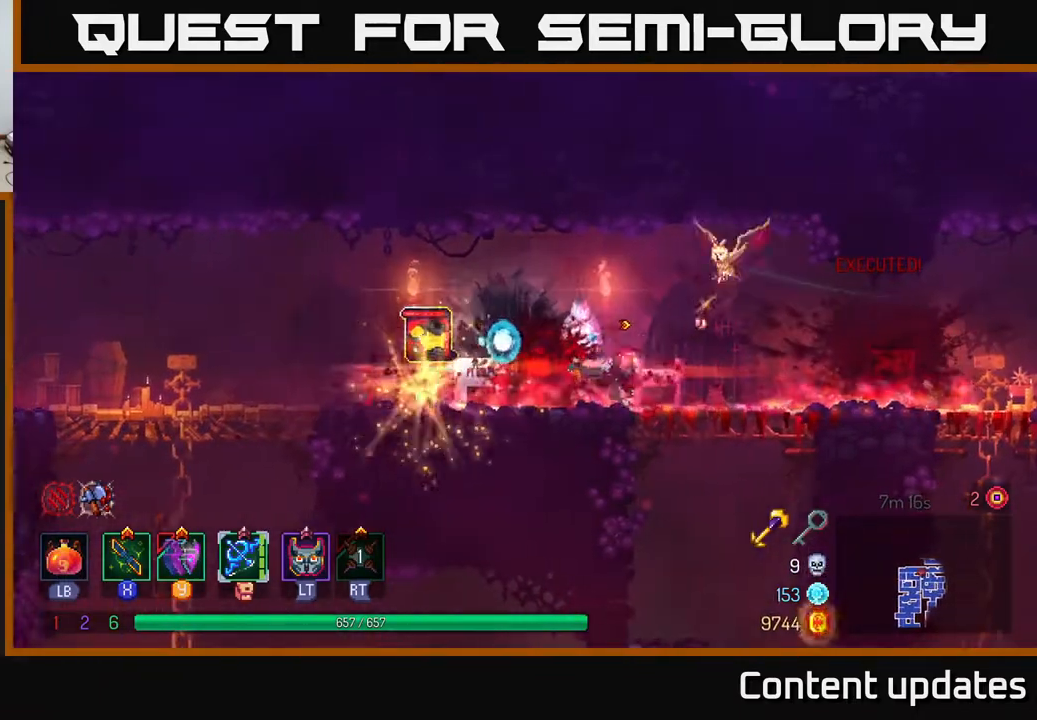
{"buttons": [], "left_stick": "left", "right_stick": "center", "events": [[33, "B", "up"], [83, "left_stick", "left"]]}
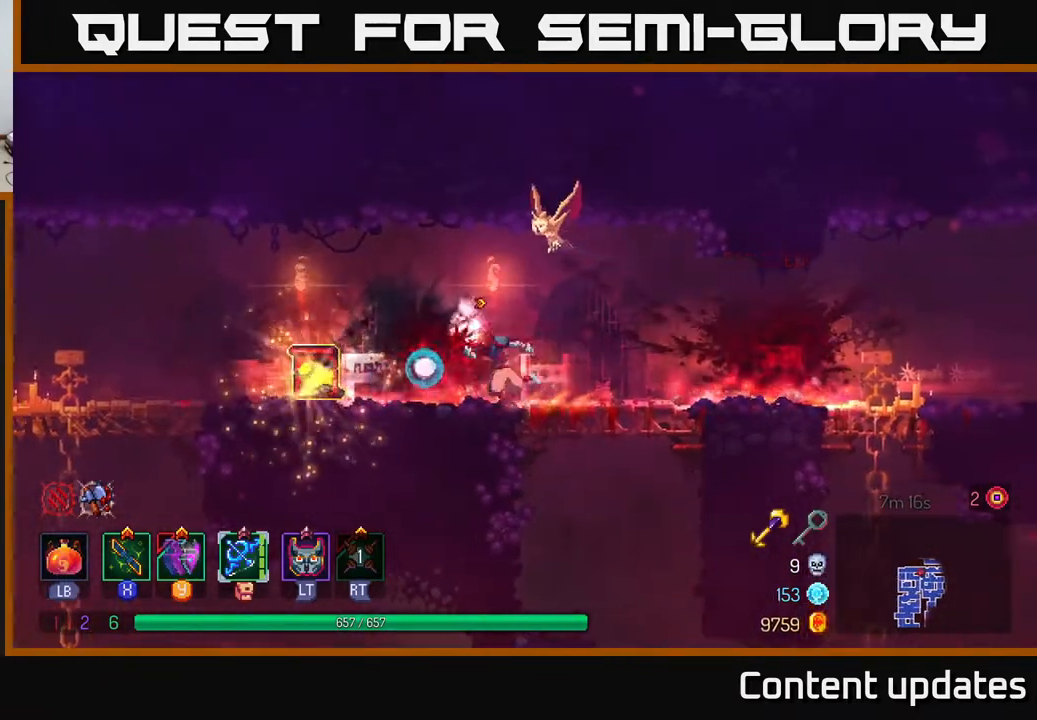
{"buttons": [], "left_stick": "right", "right_stick": "center", "events": [[283, "R1", "down"], [350, "R1", "up"], [383, "left_stick", "right"]]}
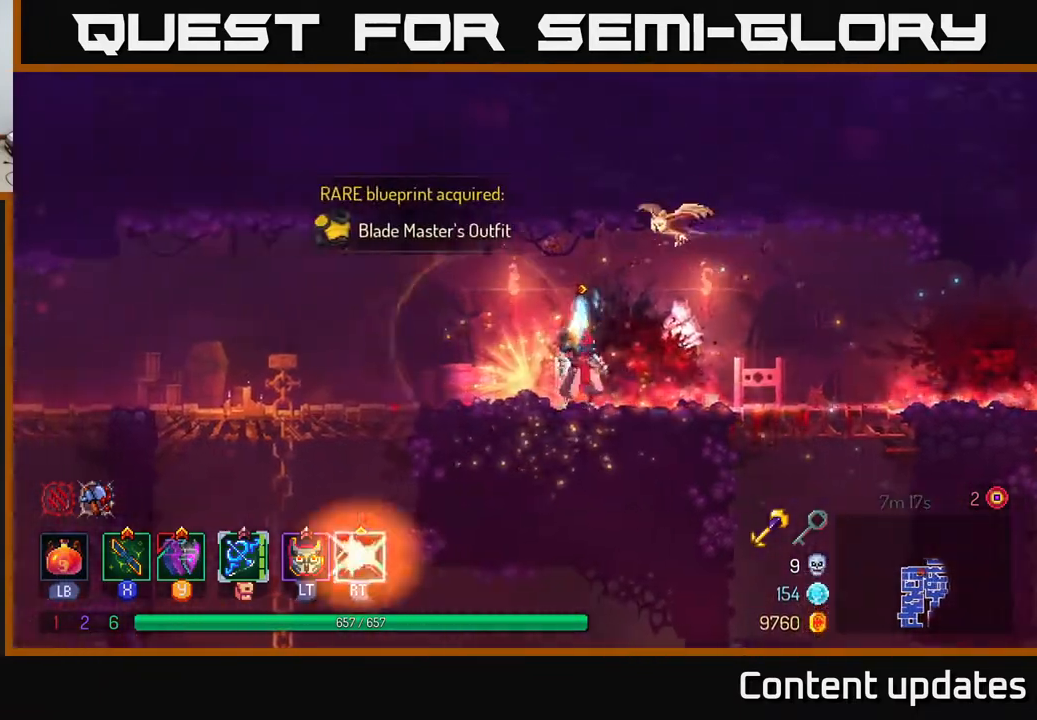
{"buttons": [], "left_stick": "right", "right_stick": "center", "events": [[133, "B", "down"], [233, "B", "up"]]}
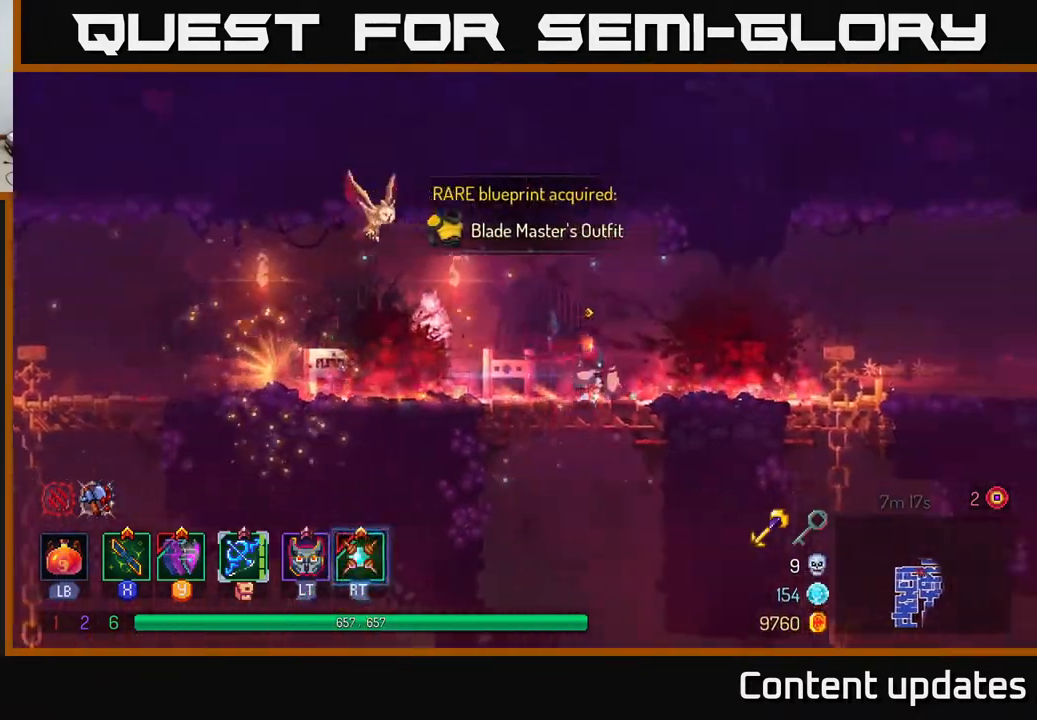
{"buttons": ["A"], "left_stick": "down", "right_stick": "center", "events": [[467, "A", "down"], [483, "left_stick", "down"]]}
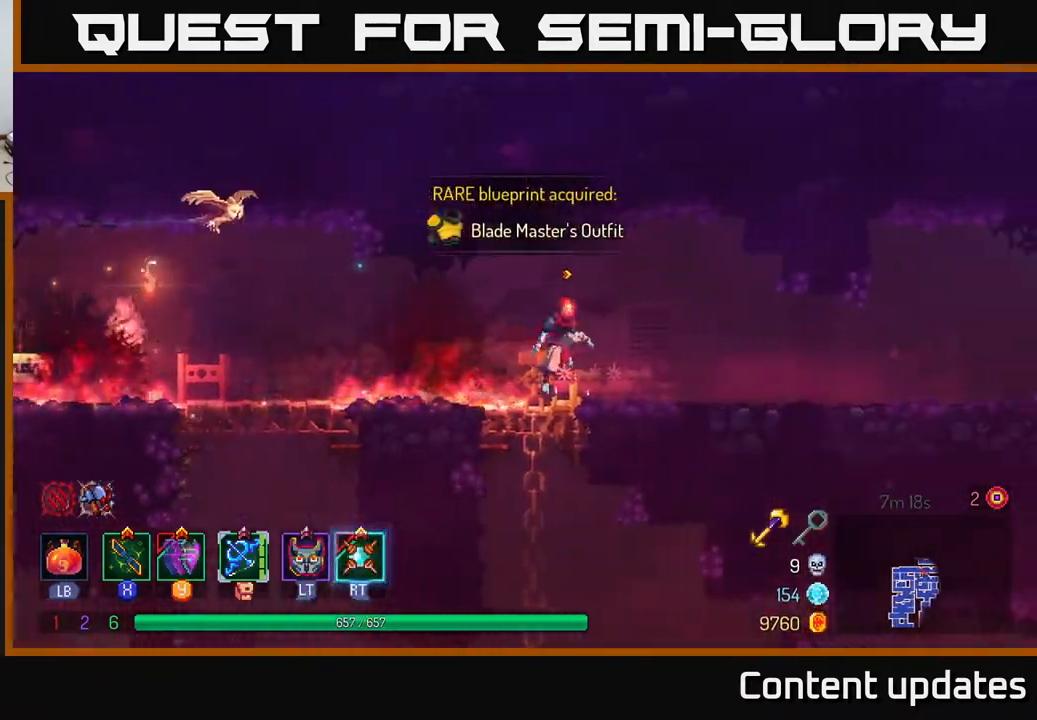
{"buttons": [], "left_stick": "right", "right_stick": "center", "events": [[17, "A", "up"], [83, "A", "down"], [167, "A", "up"], [300, "B", "down"], [317, "left_stick", "right"], [417, "B", "up"]]}
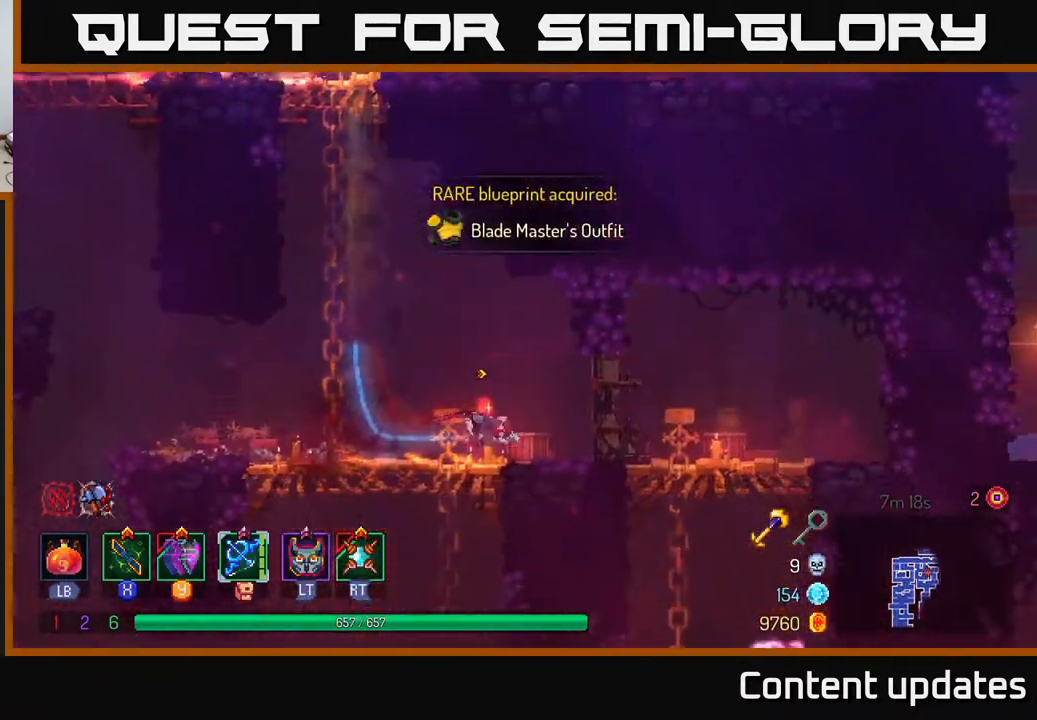
{"buttons": ["A"], "left_stick": "down", "right_stick": "center", "events": [[450, "left_stick", "down"], [483, "A", "down"]]}
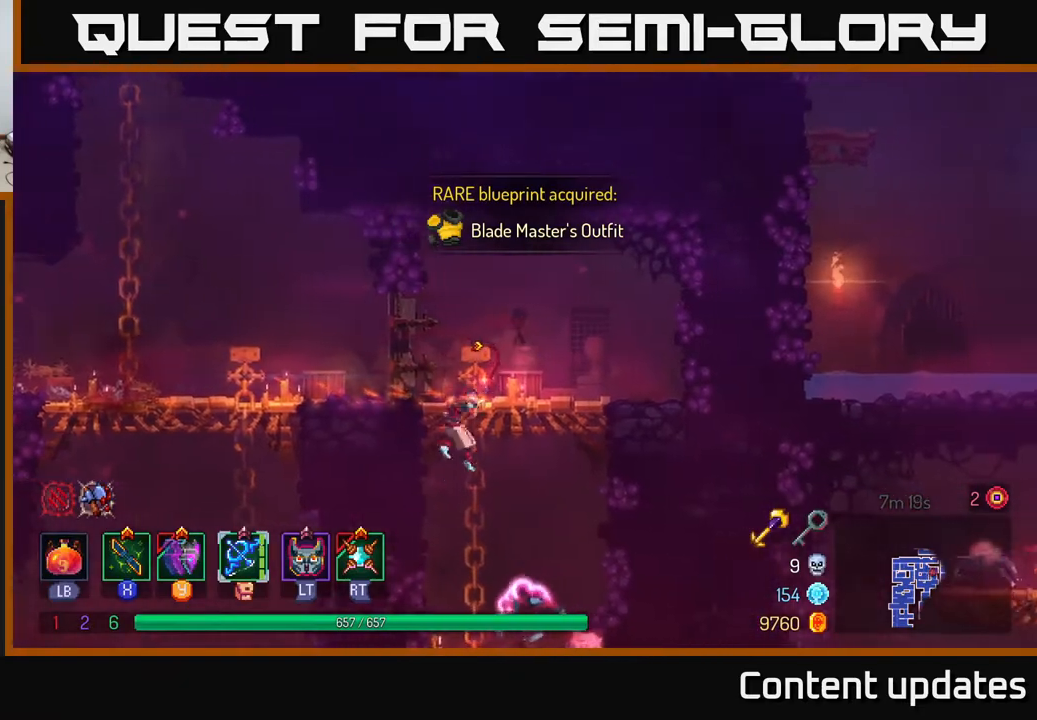
{"buttons": [], "left_stick": "center", "right_stick": "center", "events": [[33, "A", "up"], [133, "A", "down"], [200, "A", "up"], [350, "left_stick", "center"]]}
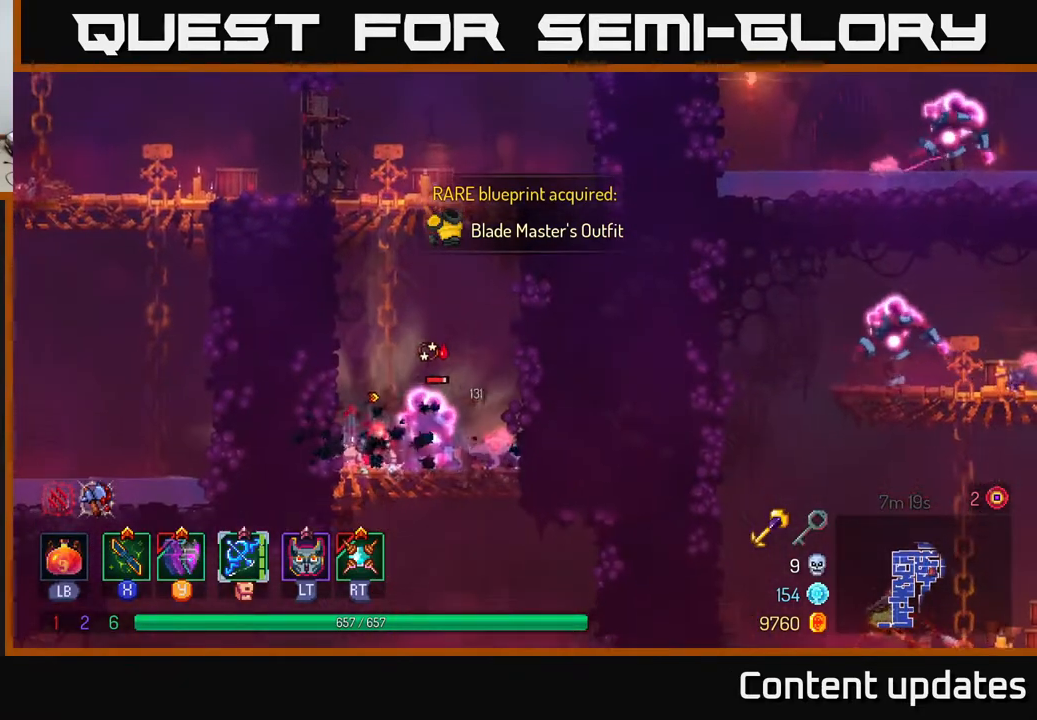
{"buttons": [], "left_stick": "center", "right_stick": "center", "events": [[17, "left_stick", "right"], [50, "X", "down"], [133, "X", "up"], [200, "X", "down"], [267, "X", "up"], [367, "X", "down"], [367, "left_stick", "center"], [483, "X", "up"]]}
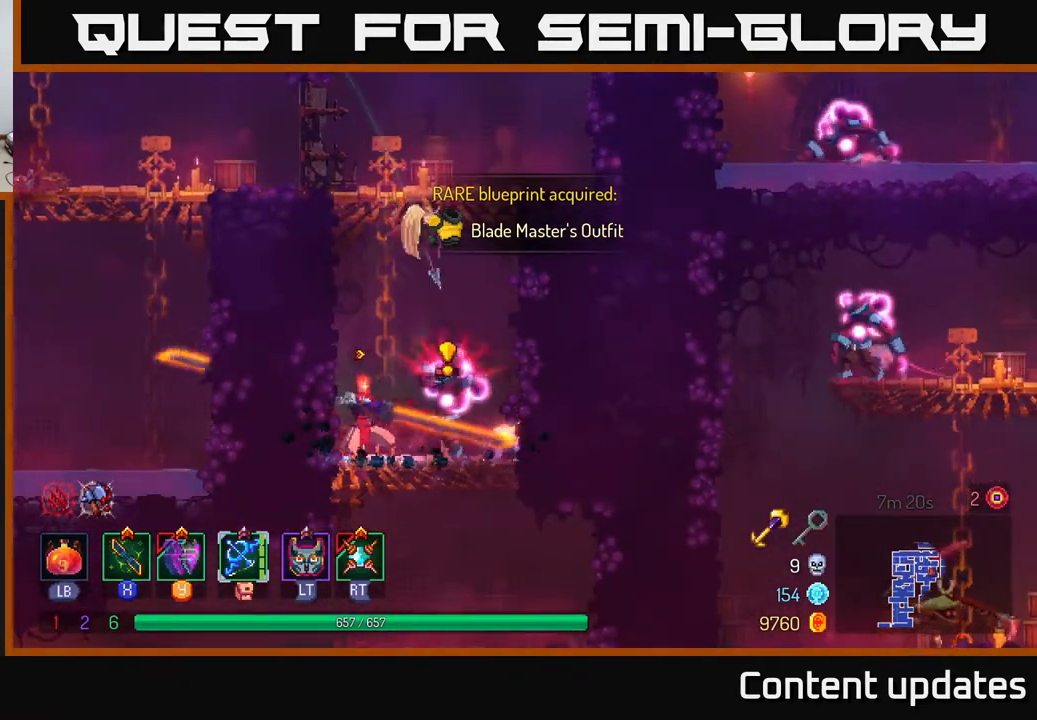
{"buttons": ["B"], "left_stick": "right", "right_stick": "center", "events": [[67, "X", "down"], [167, "X", "up"], [250, "X", "down"], [300, "left_stick", "right"], [333, "X", "up"], [467, "B", "down"]]}
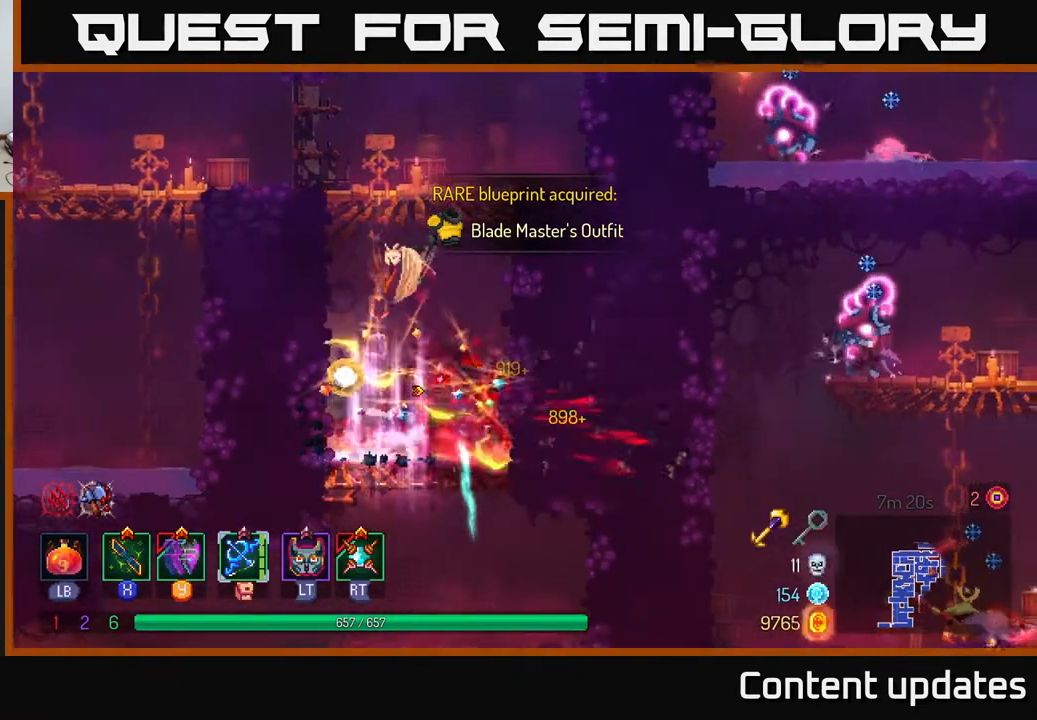
{"buttons": [], "left_stick": "down", "right_stick": "center", "events": [[50, "B", "up"], [233, "left_stick", "down"], [283, "A", "down"], [350, "A", "up"], [433, "A", "down"], [500, "A", "up"]]}
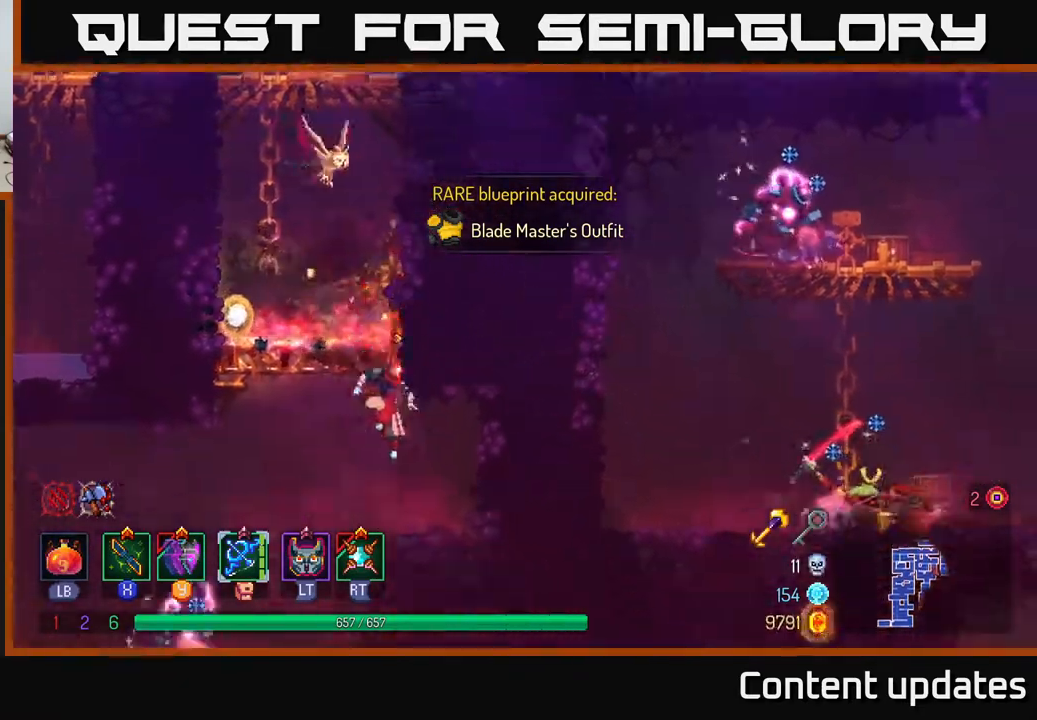
{"buttons": [], "left_stick": "left", "right_stick": "center", "events": [[117, "A", "down"], [200, "A", "up"], [233, "left_stick", "left"]]}
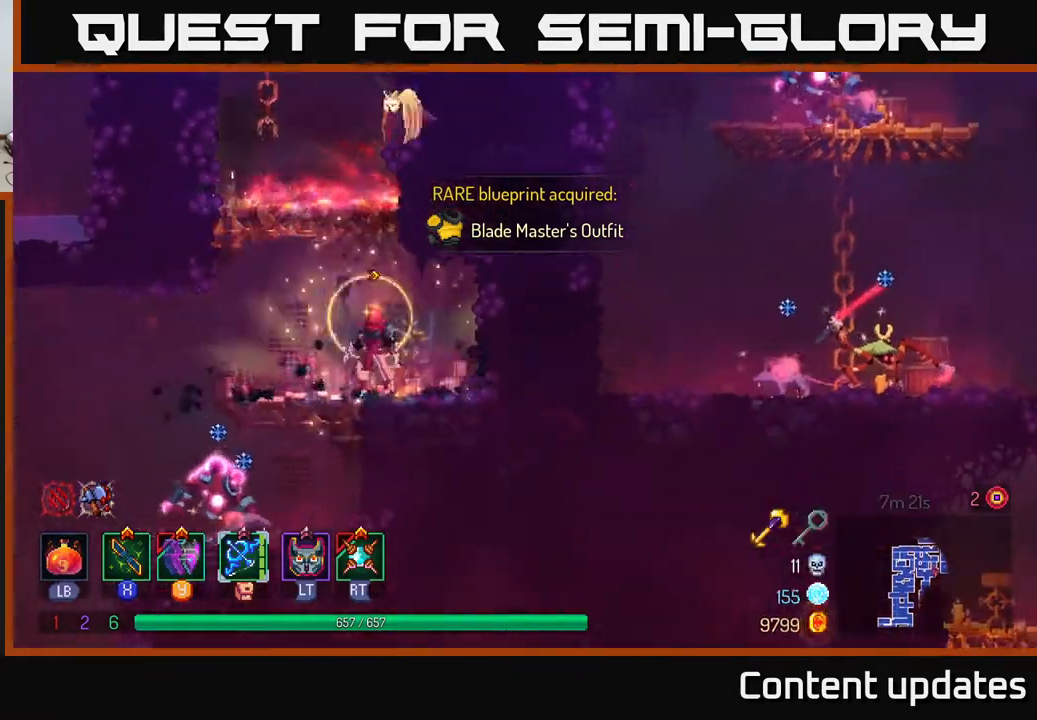
{"buttons": [], "left_stick": "down", "right_stick": "center", "events": [[300, "left_stick", "down"], [350, "A", "down"], [417, "A", "up"]]}
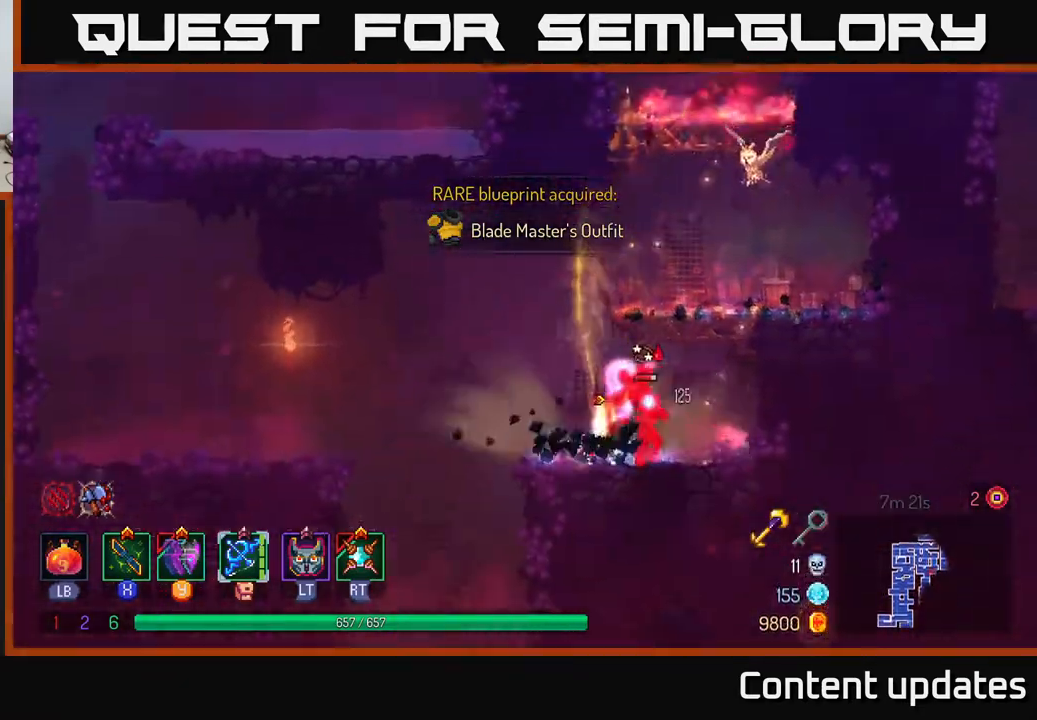
{"buttons": [], "left_stick": "right", "right_stick": "center", "events": [[33, "left_stick", "right"], [250, "X", "down"], [350, "X", "up"]]}
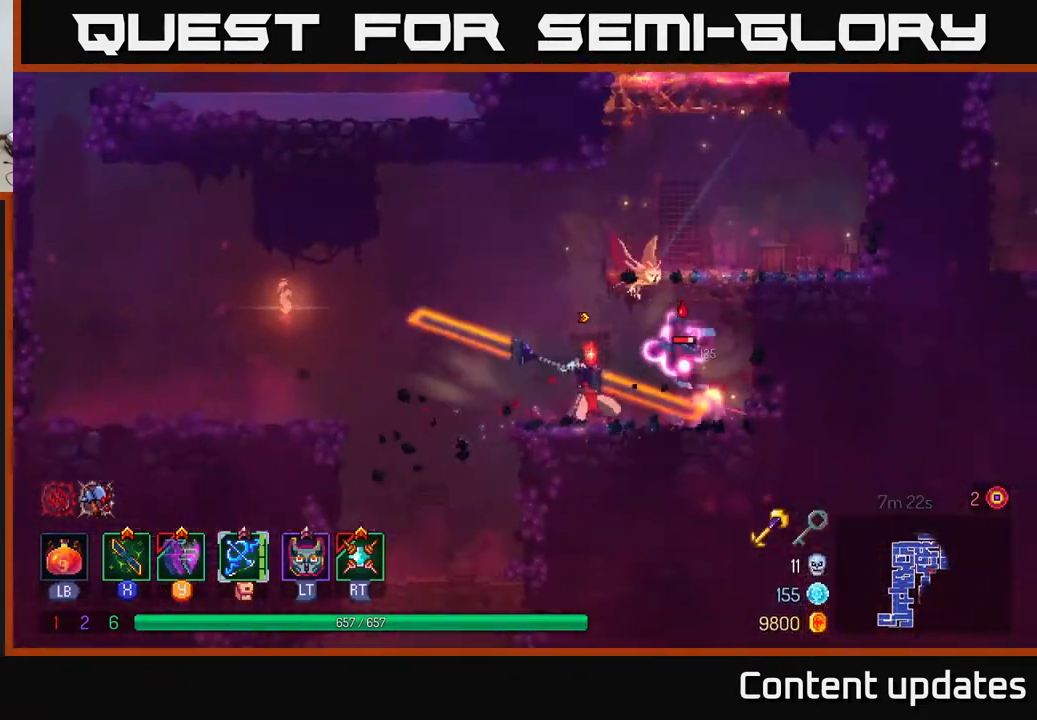
{"buttons": [], "left_stick": "center", "right_stick": "center", "events": [[133, "left_stick", "center"]]}
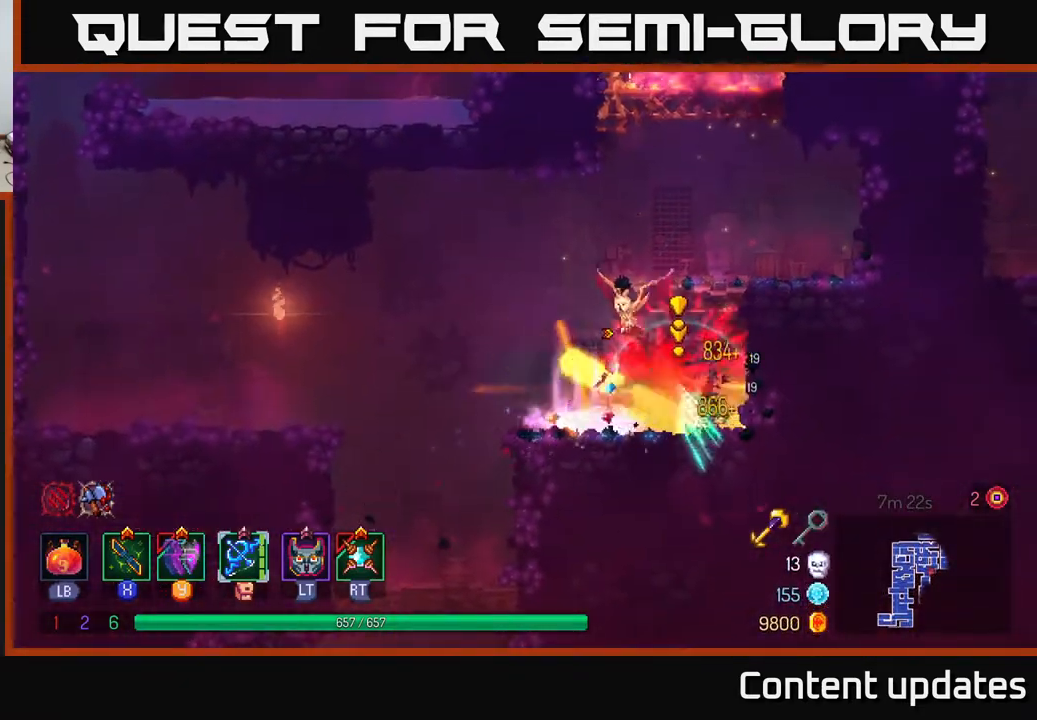
{"buttons": [], "left_stick": "left", "right_stick": "center", "events": [[50, "left_stick", "left"], [183, "B", "down"], [233, "B", "up"]]}